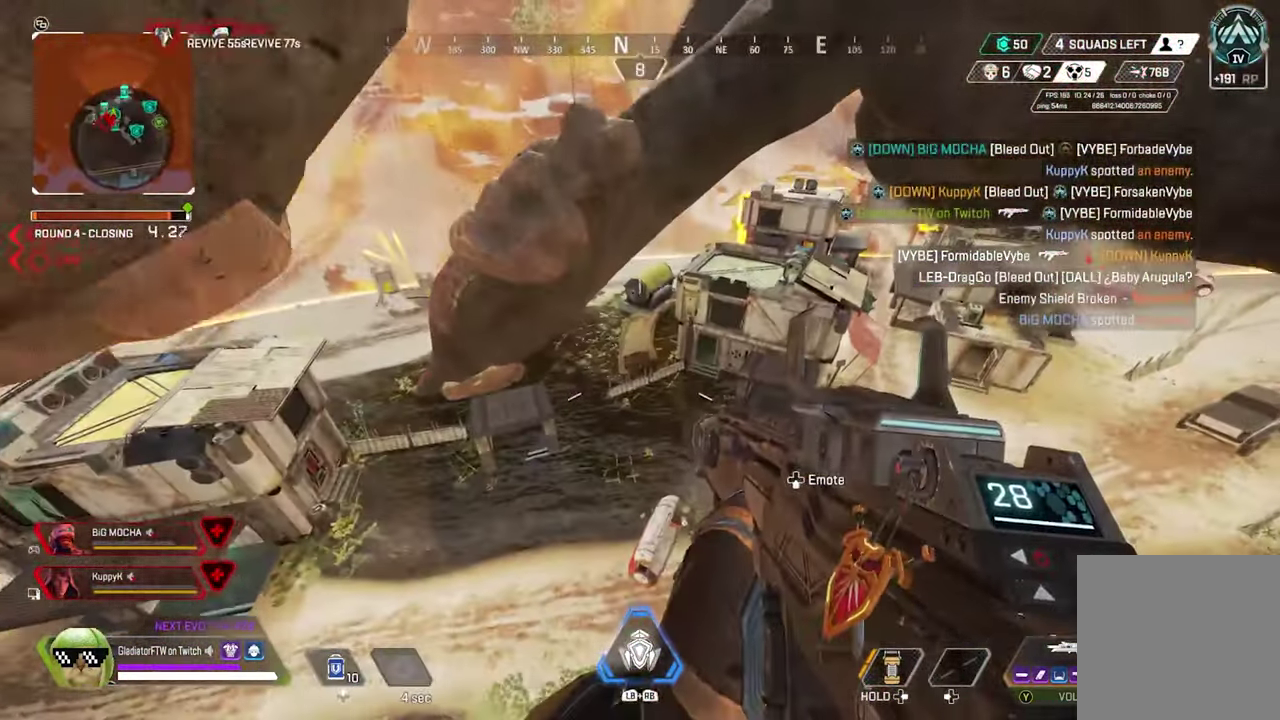
Gameplay with a controller (Xbox layout); each line is a JSON object with the inputs held at the frame after it (dt_ms = milliseconds from this image to that frame). "events" lists button and stick changes between this image and that frame as [ms after this image, input, new state], when the widget could be followed in between. Not read: R3.
{"dt_ms": 600, "buttons": [], "left_stick": "up-right", "right_stick": "right"}
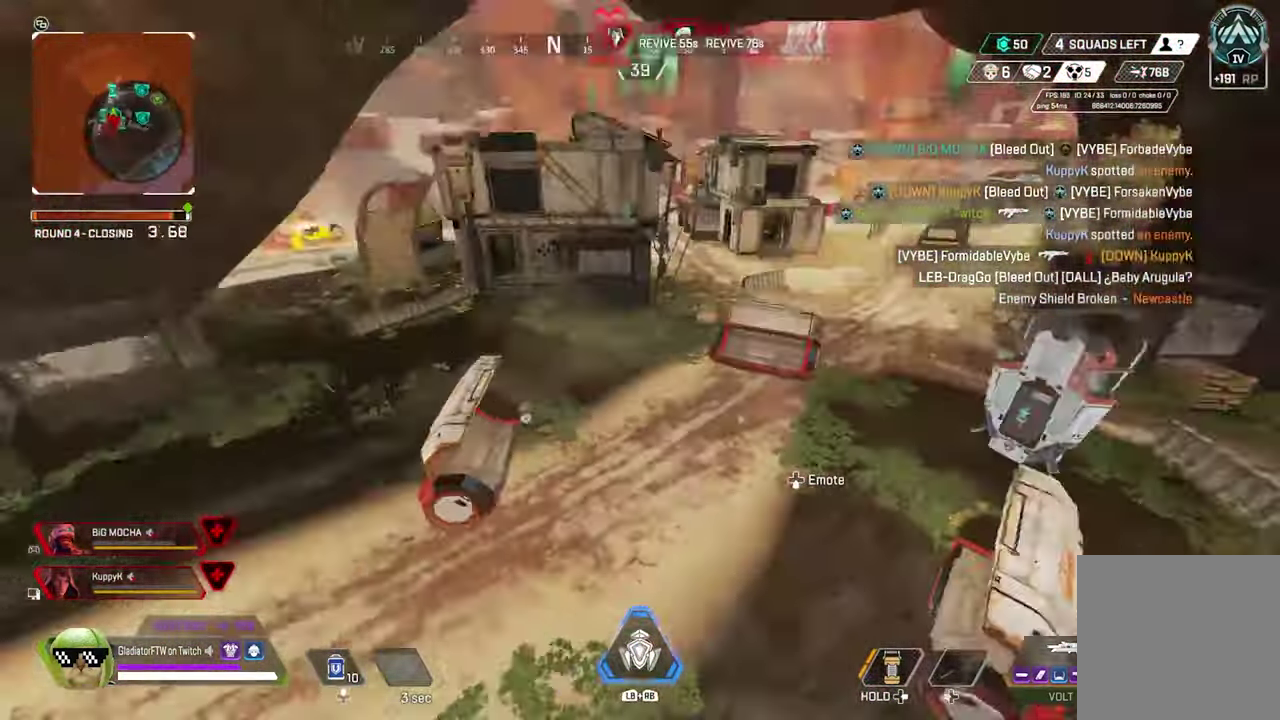
{"dt_ms": 400, "buttons": ["L3"], "left_stick": "up", "right_stick": "right"}
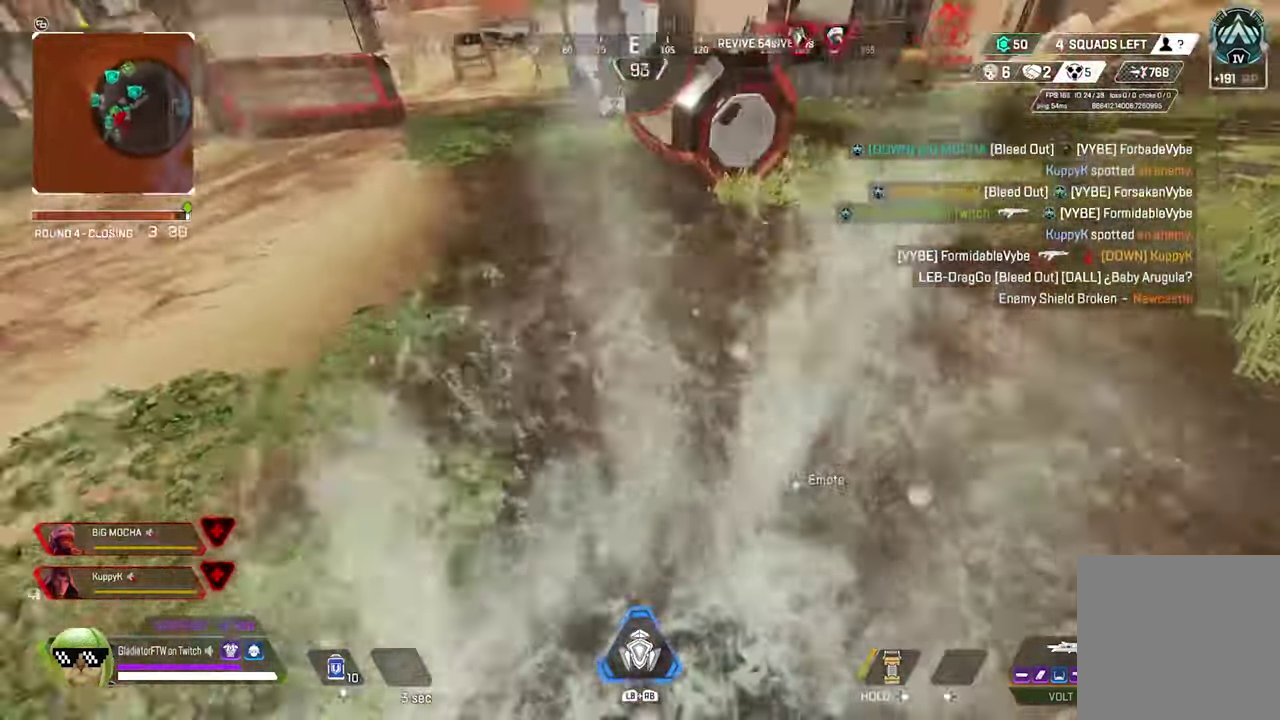
{"dt_ms": 500, "buttons": ["L3"], "left_stick": "up", "right_stick": "center"}
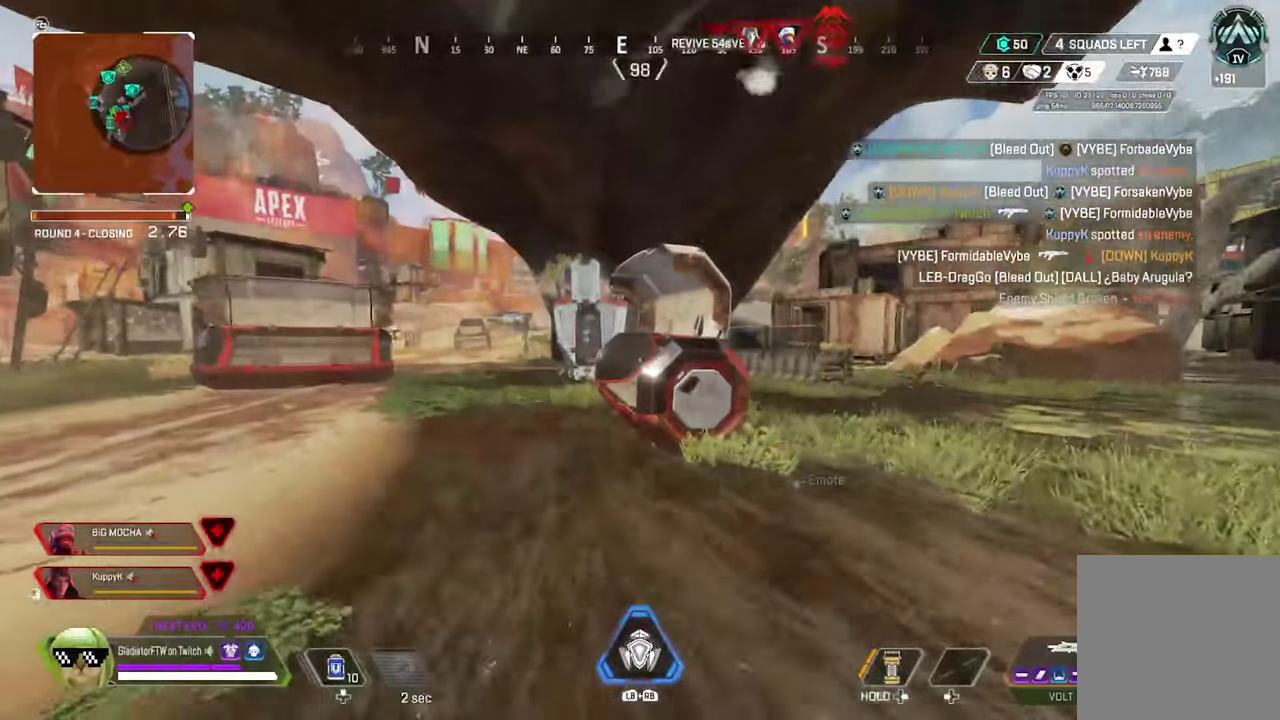
{"dt_ms": 500, "buttons": [], "left_stick": "up", "right_stick": "center"}
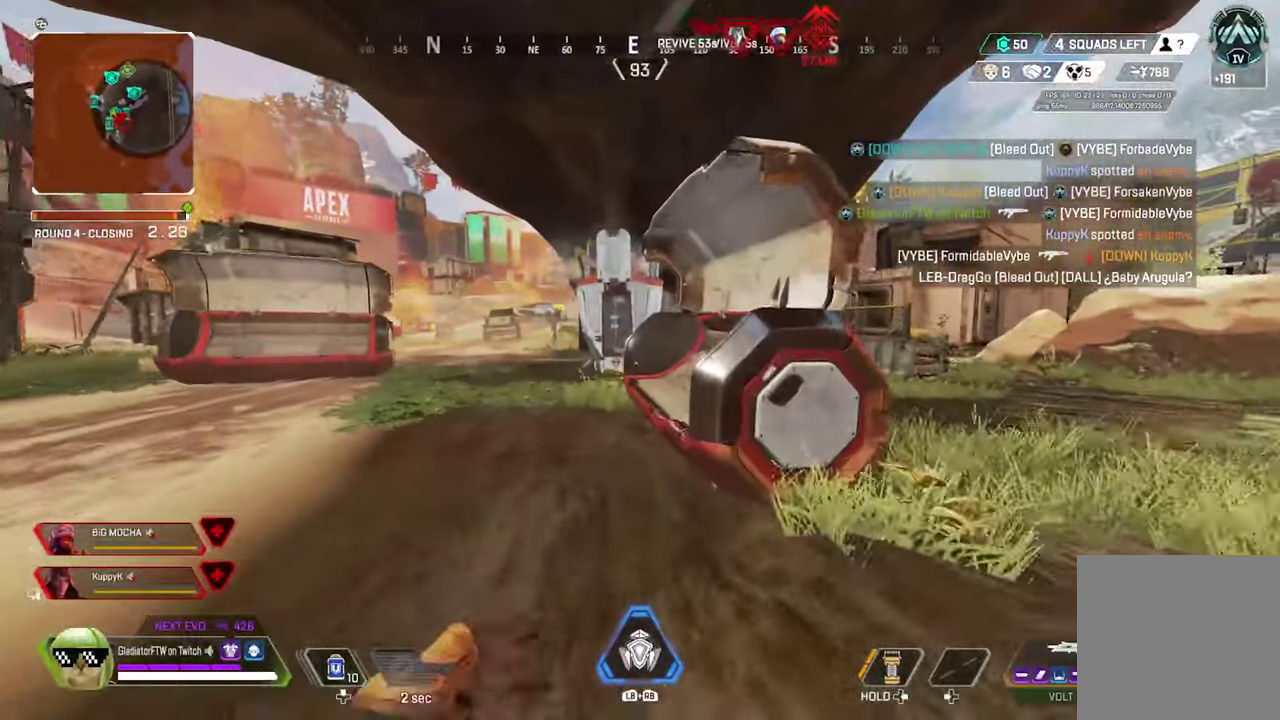
{"dt_ms": 400, "buttons": [], "left_stick": "up", "right_stick": "center"}
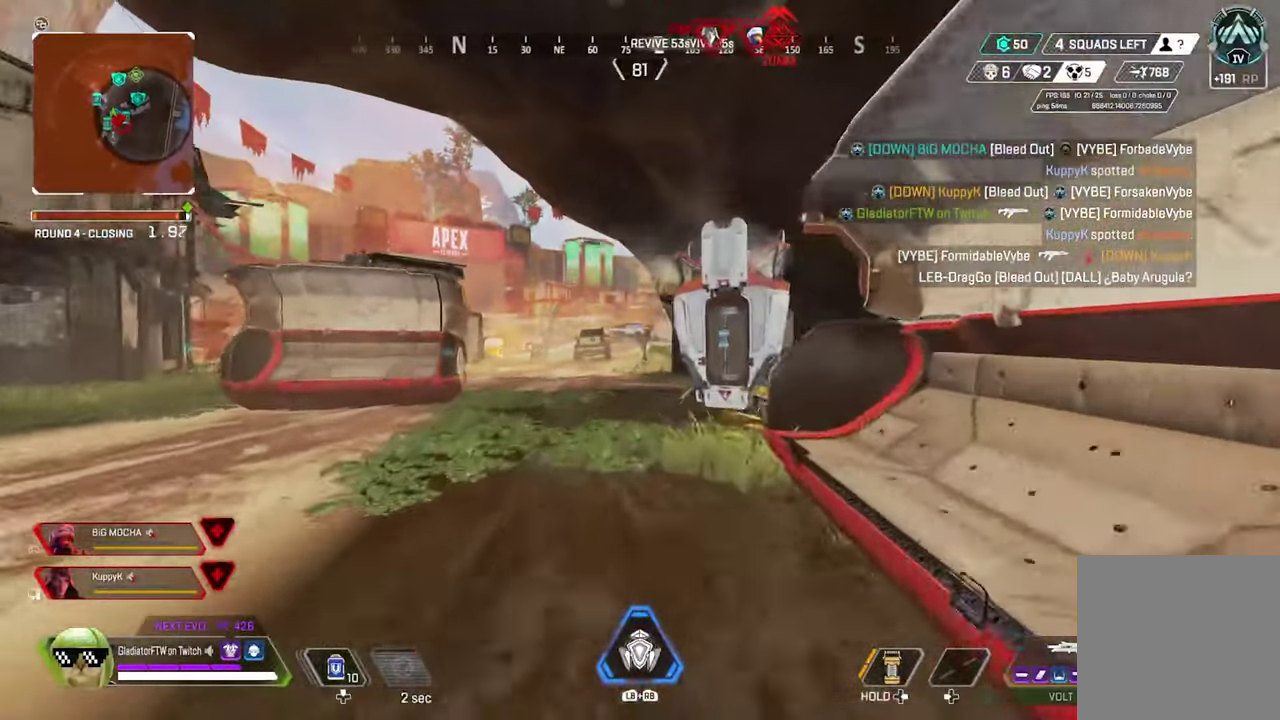
{"dt_ms": 600, "buttons": [], "left_stick": "up", "right_stick": "center"}
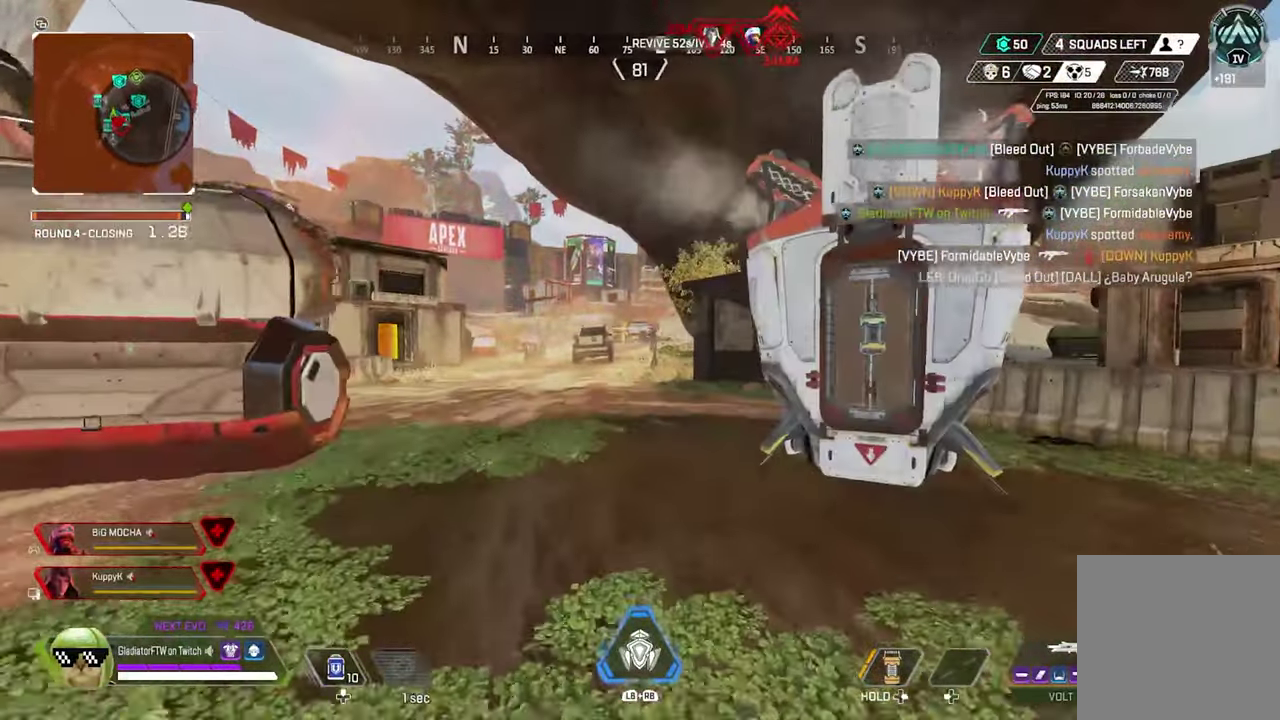
{"dt_ms": 400, "buttons": [], "left_stick": "down-right", "right_stick": "right"}
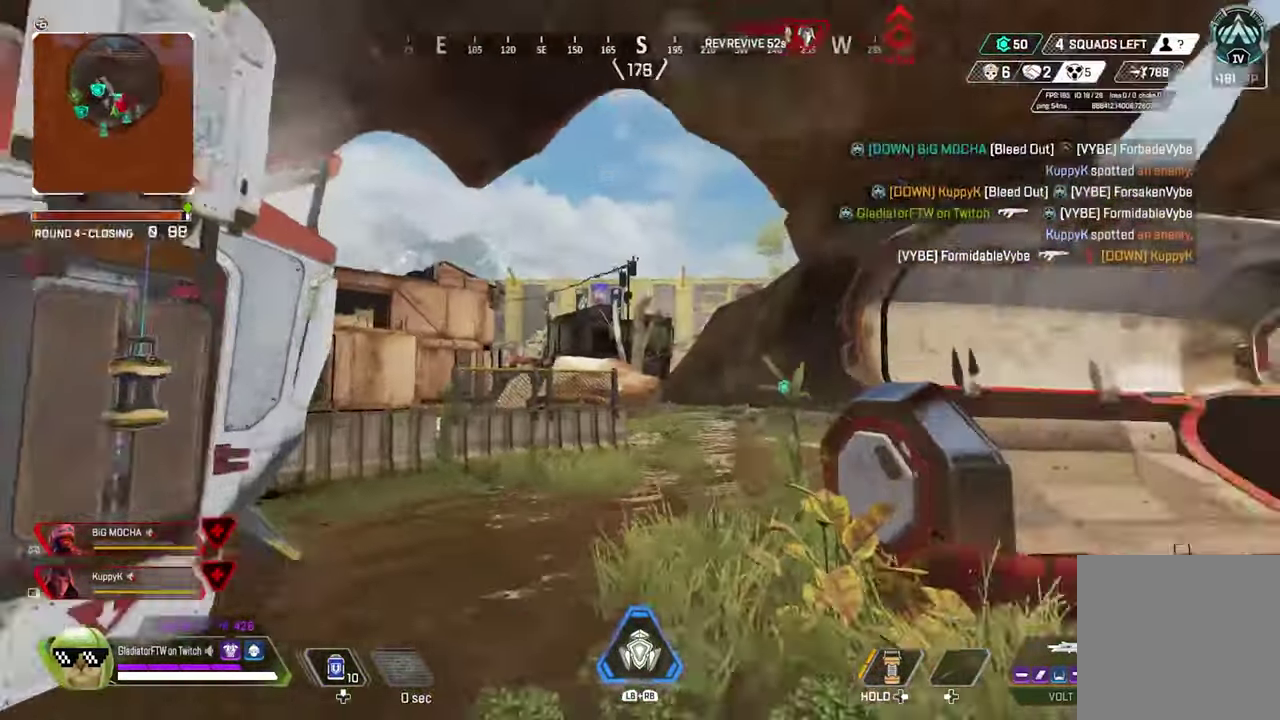
{"dt_ms": 600, "buttons": [], "left_stick": "up", "right_stick": "center"}
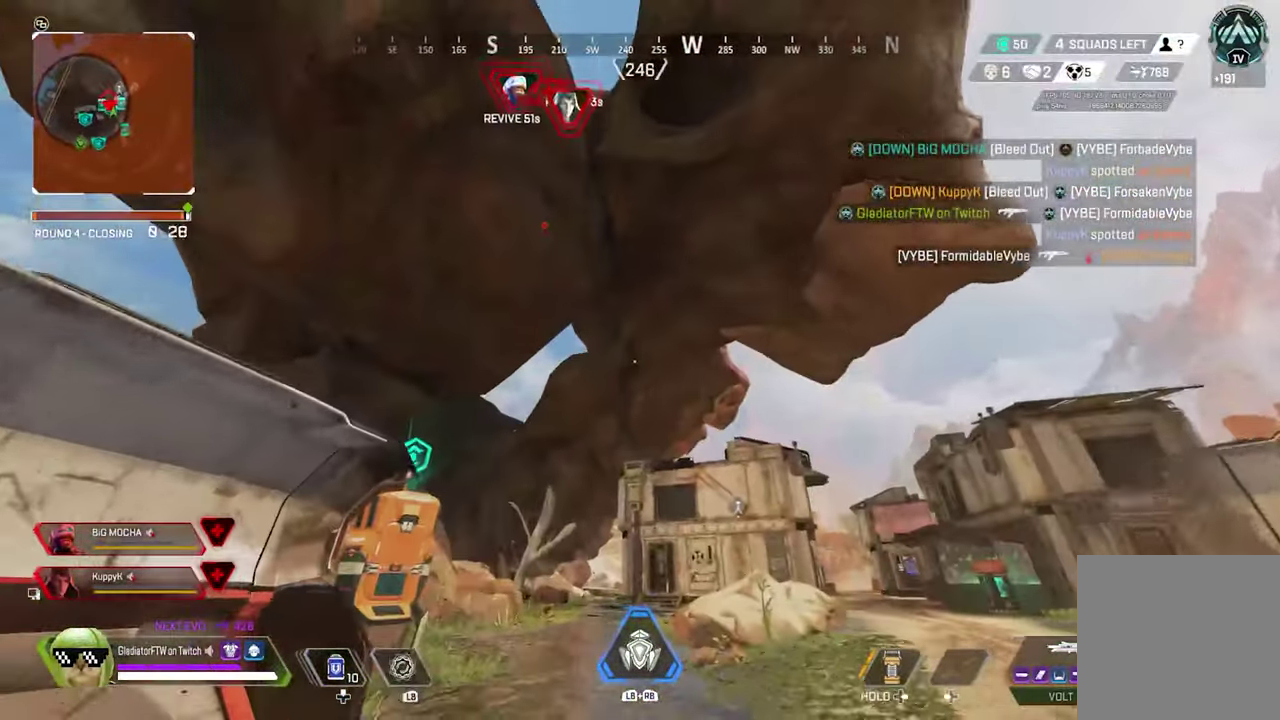
{"dt_ms": 300, "buttons": [], "left_stick": "center", "right_stick": "down"}
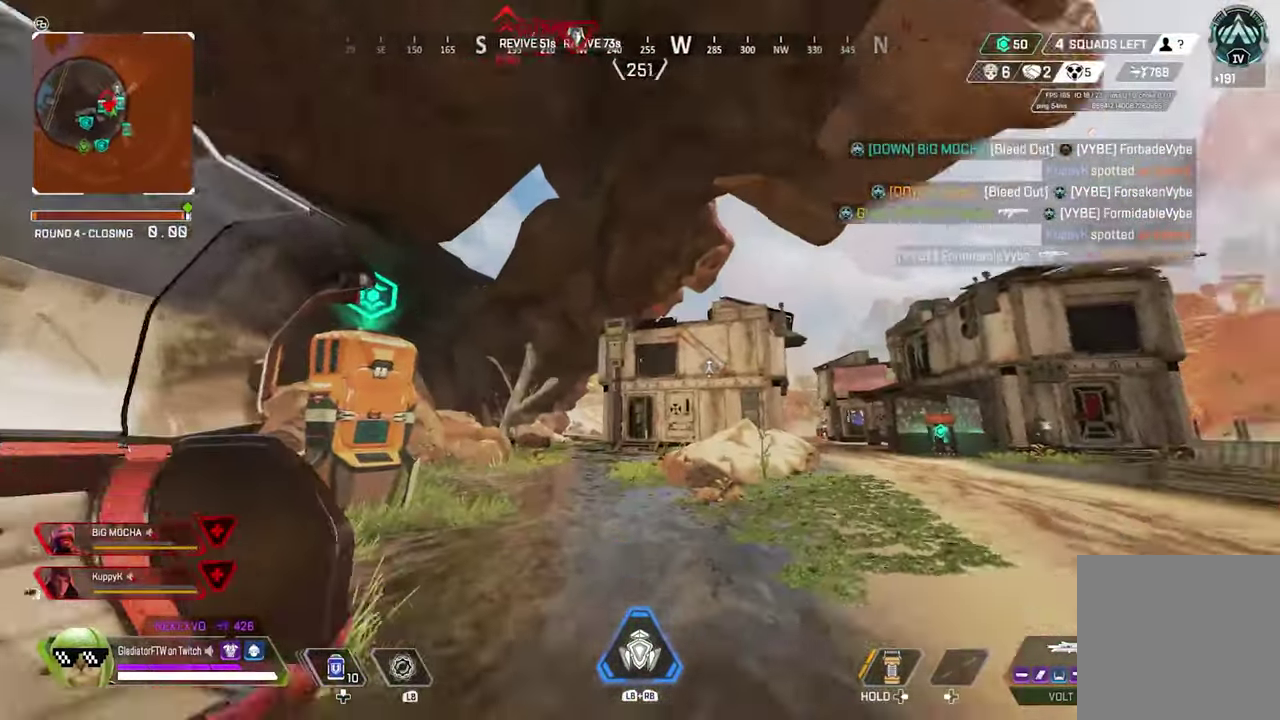
{"dt_ms": 900, "buttons": [], "left_stick": "up", "right_stick": "up"}
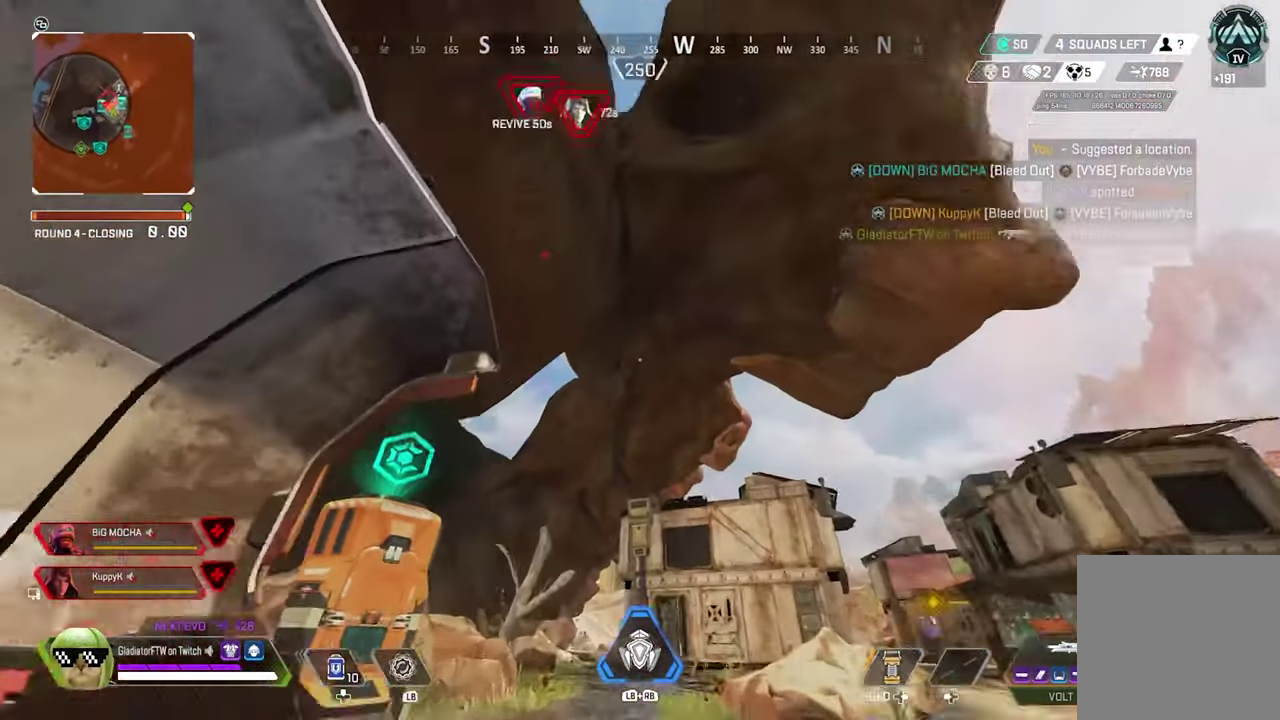
{"dt_ms": 300, "buttons": [], "left_stick": "center", "right_stick": "center", "events": [[16, "right_stick", "center"], [50, "left_stick", "center"]]}
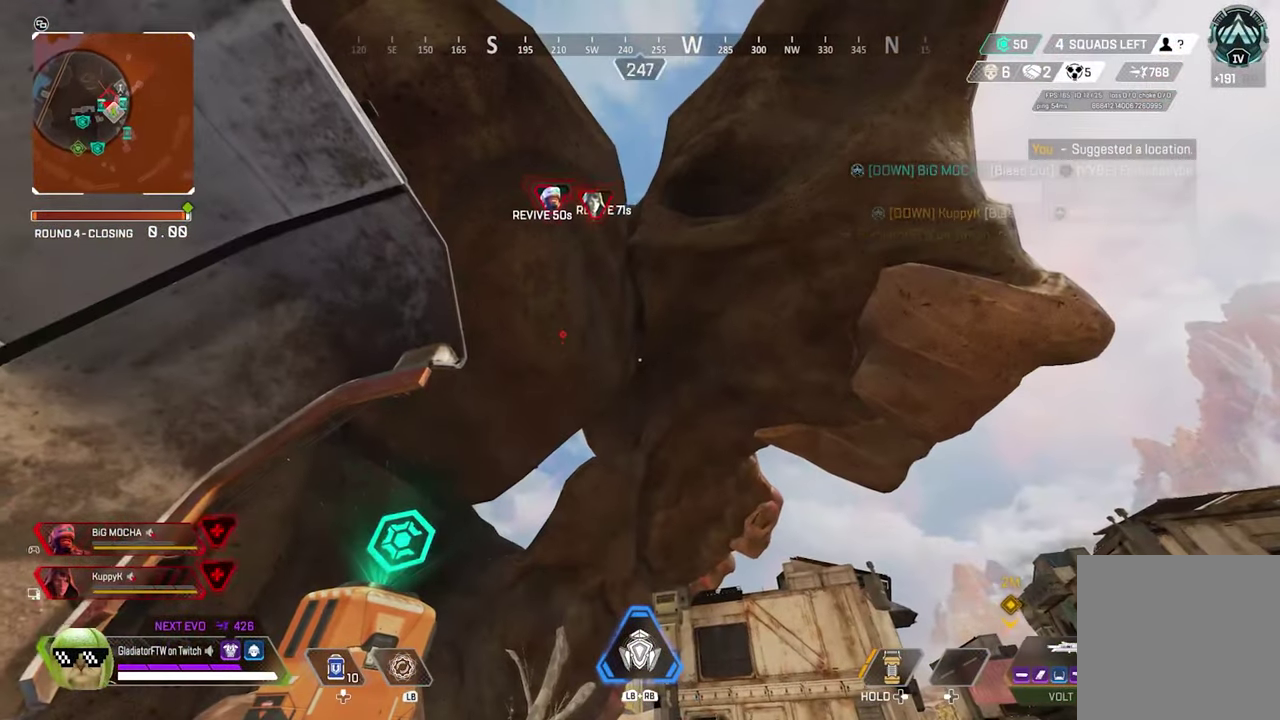
{"dt_ms": 700, "buttons": [], "left_stick": "center", "right_stick": "down", "events": [[700, "right_stick", "down"]]}
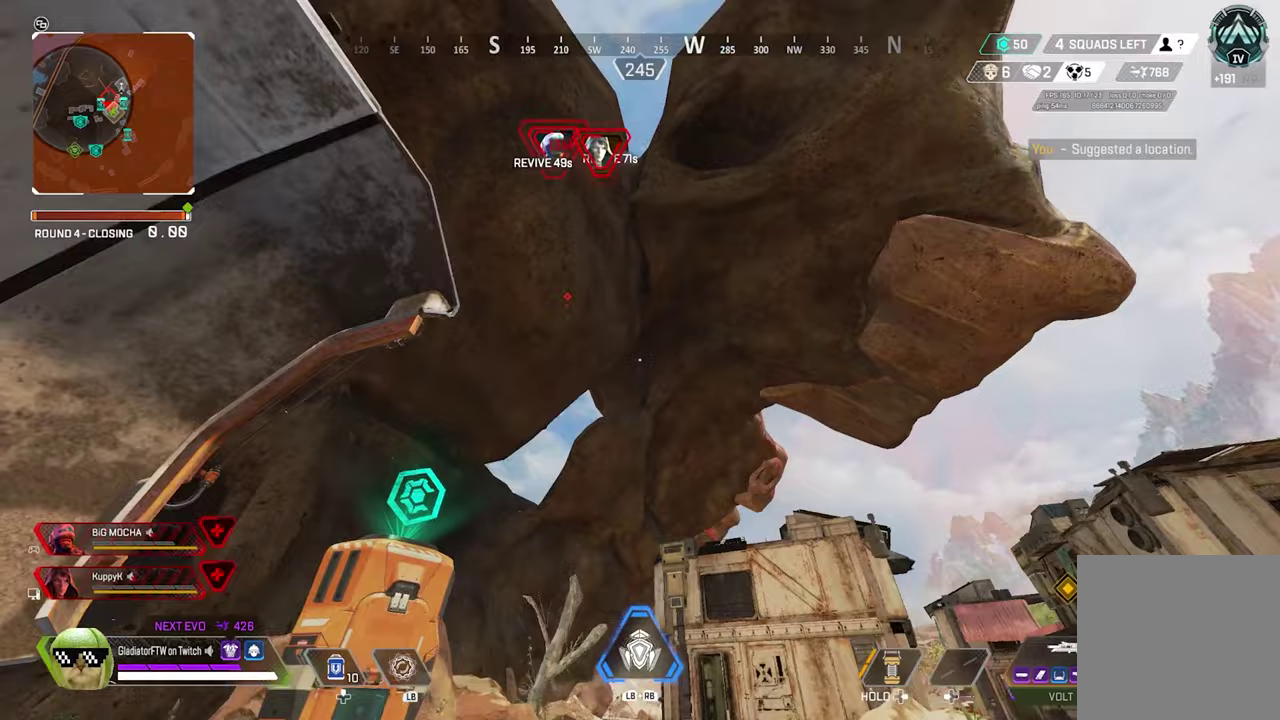
{"dt_ms": 300, "buttons": [], "left_stick": "center", "right_stick": "center", "events": [[150, "right_stick", "center"]]}
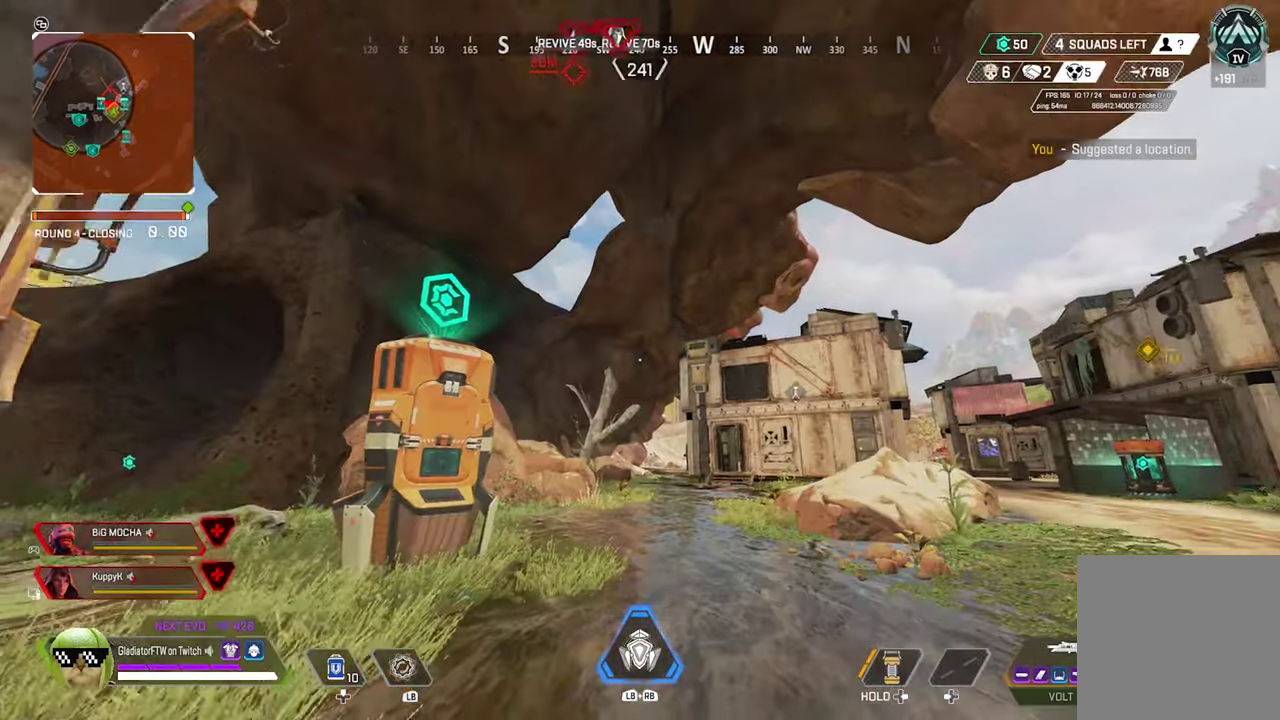
{"dt_ms": 600, "buttons": [], "left_stick": "up", "right_stick": "center", "events": [[50, "left_stick", "up"], [317, "right_stick", "up"], [433, "right_stick", "center"]]}
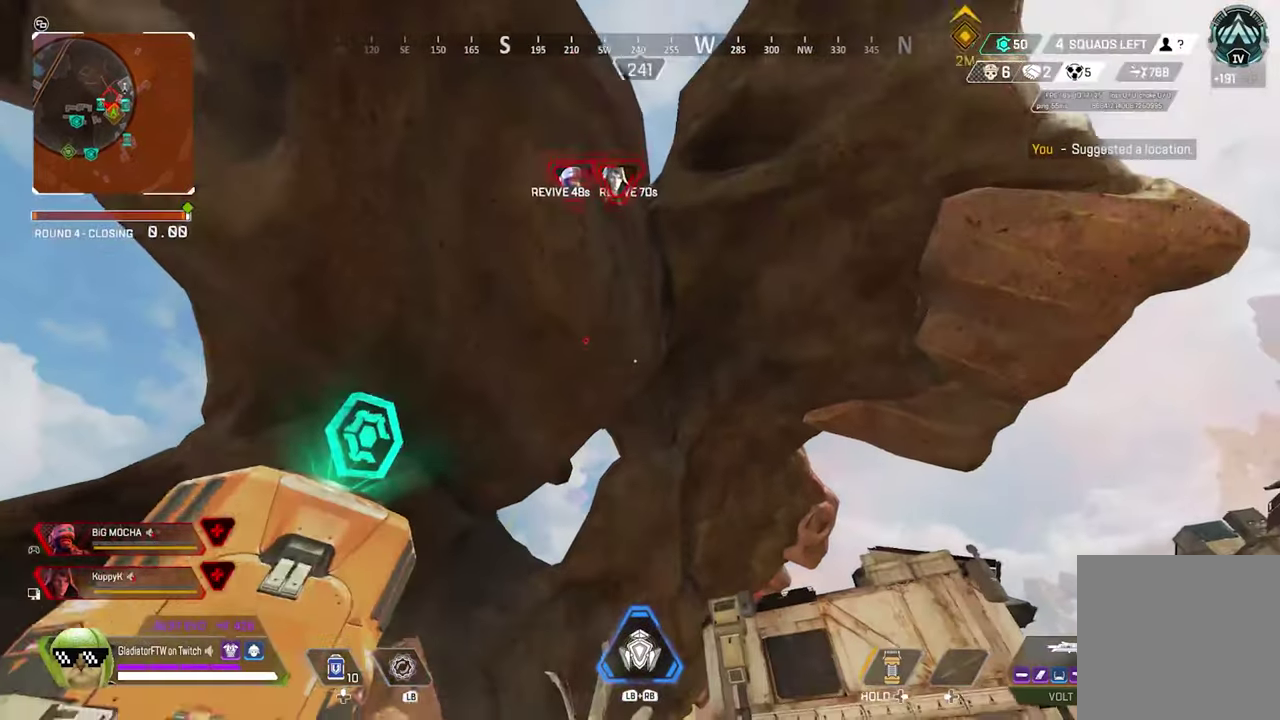
{"dt_ms": 400, "buttons": [], "left_stick": "center", "right_stick": "center", "events": [[50, "left_stick", "up-left"], [250, "left_stick", "center"]]}
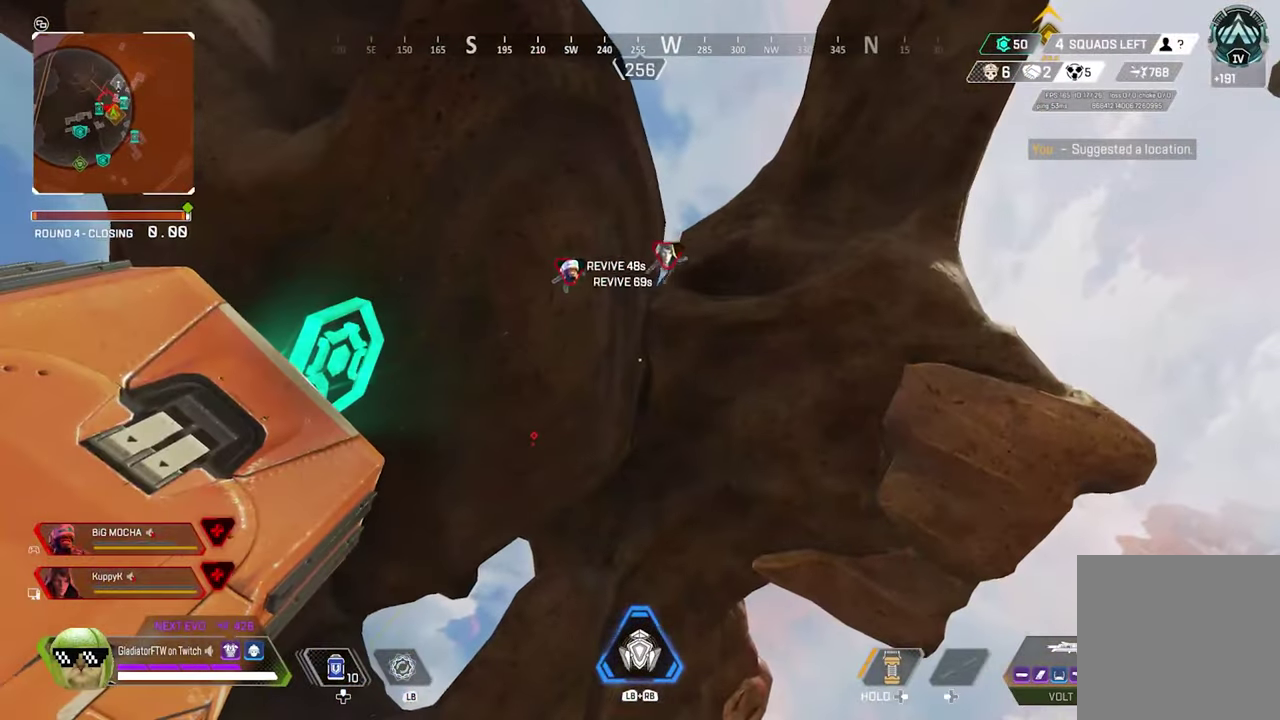
{"dt_ms": 700, "buttons": [], "left_stick": "up-right", "right_stick": "down-right"}
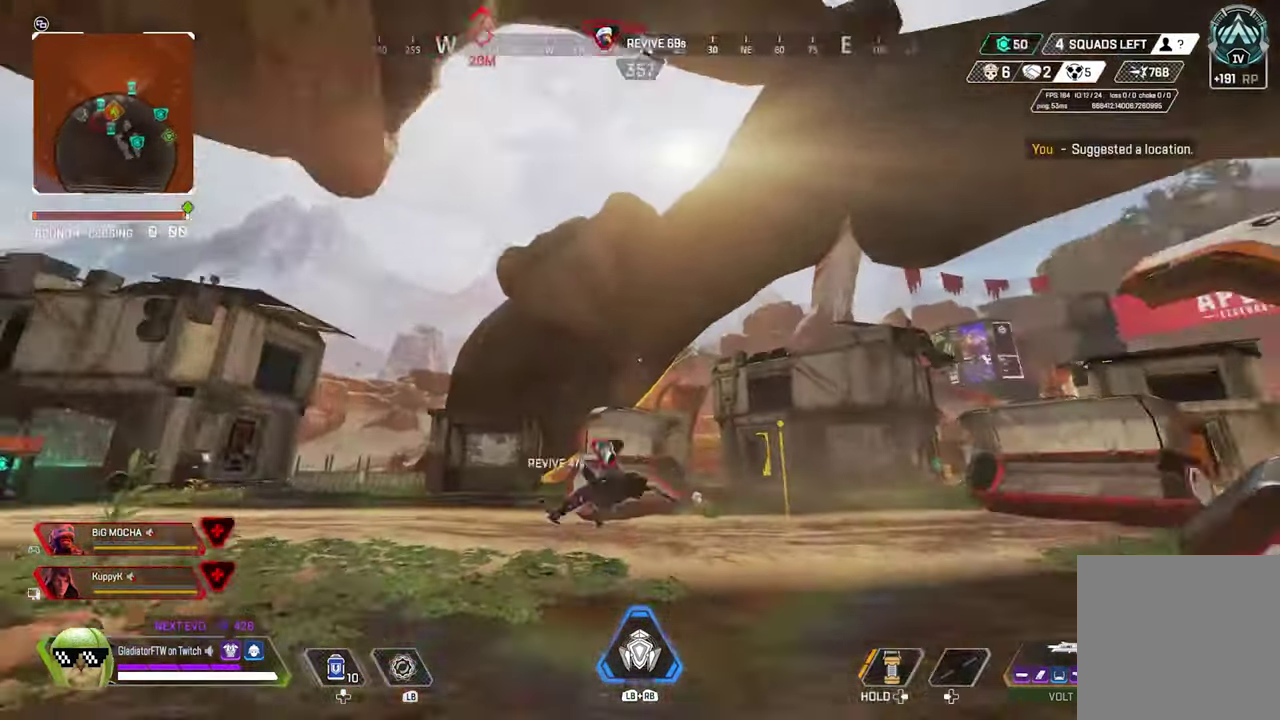
{"dt_ms": 300, "buttons": ["L3"], "left_stick": "up", "right_stick": "down-left"}